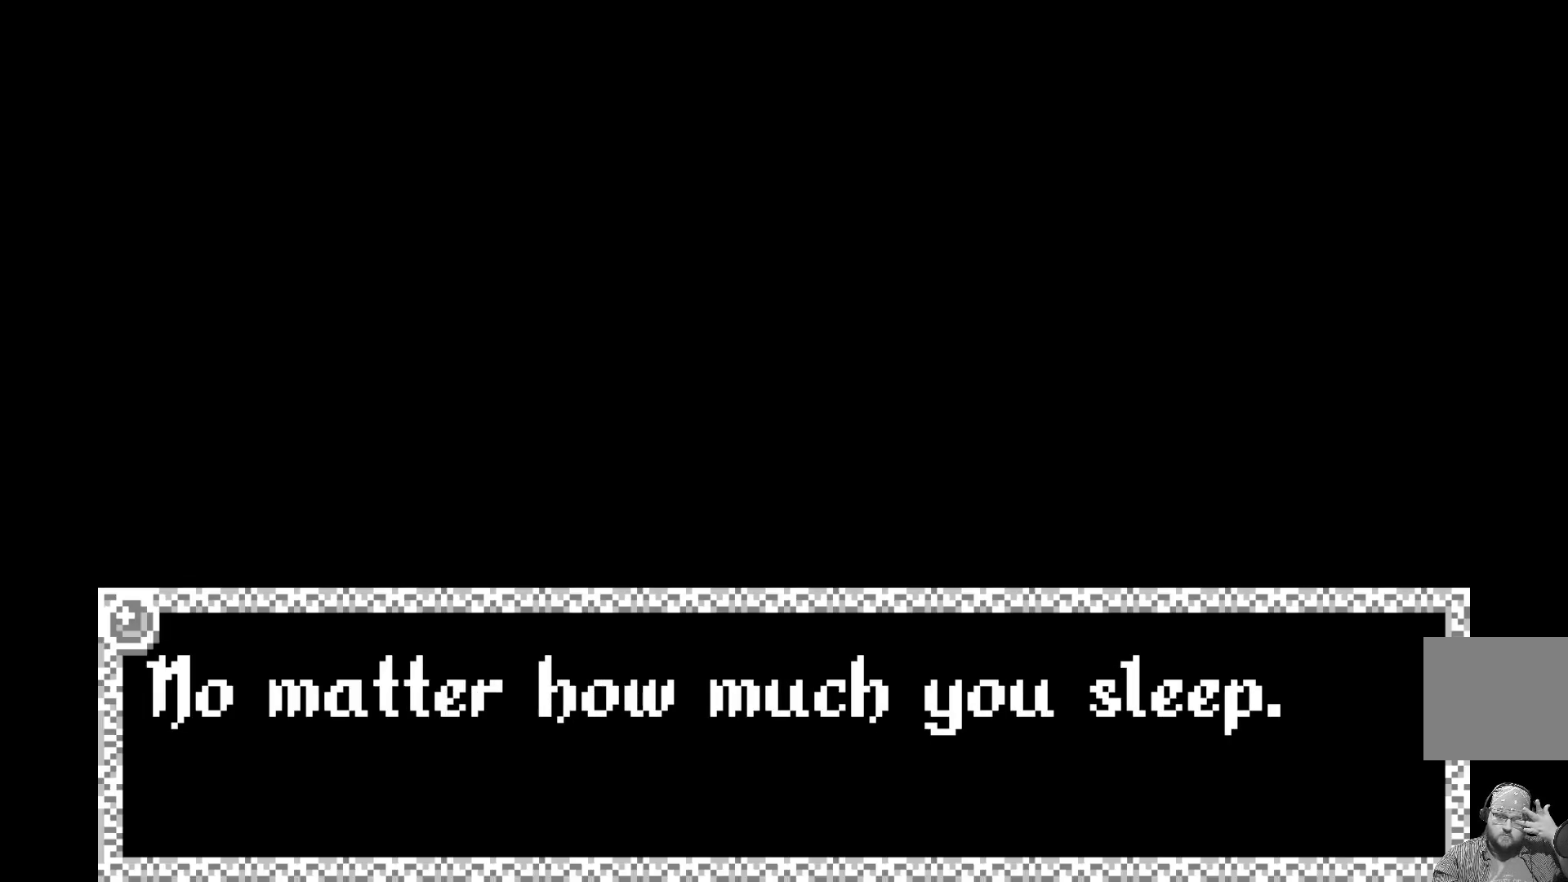
Gameplay with a controller (Xbox layout); each line is a JSON object with the inputs held at the frame after it. "events" lists button and stick changes between this image and that frame as [ms after this image, input, new state], when the widget could be followed in between. Not read: right_stick.
{"buttons": ["A"], "left_stick": "center", "events": [[333, "A", "down"]]}
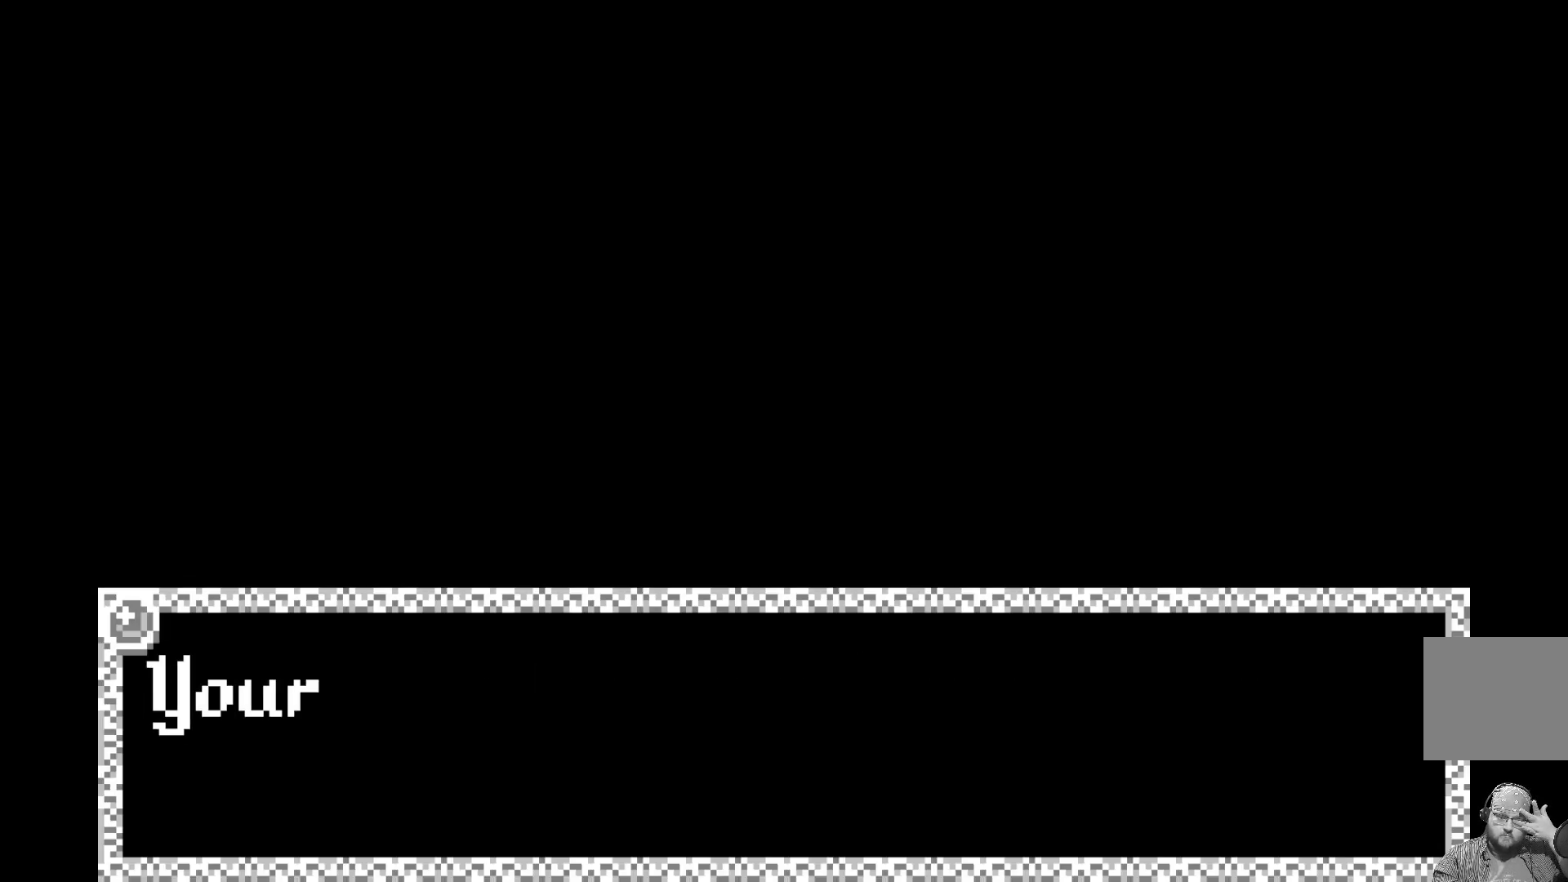
{"buttons": [], "left_stick": "center", "events": [[67, "A", "up"]]}
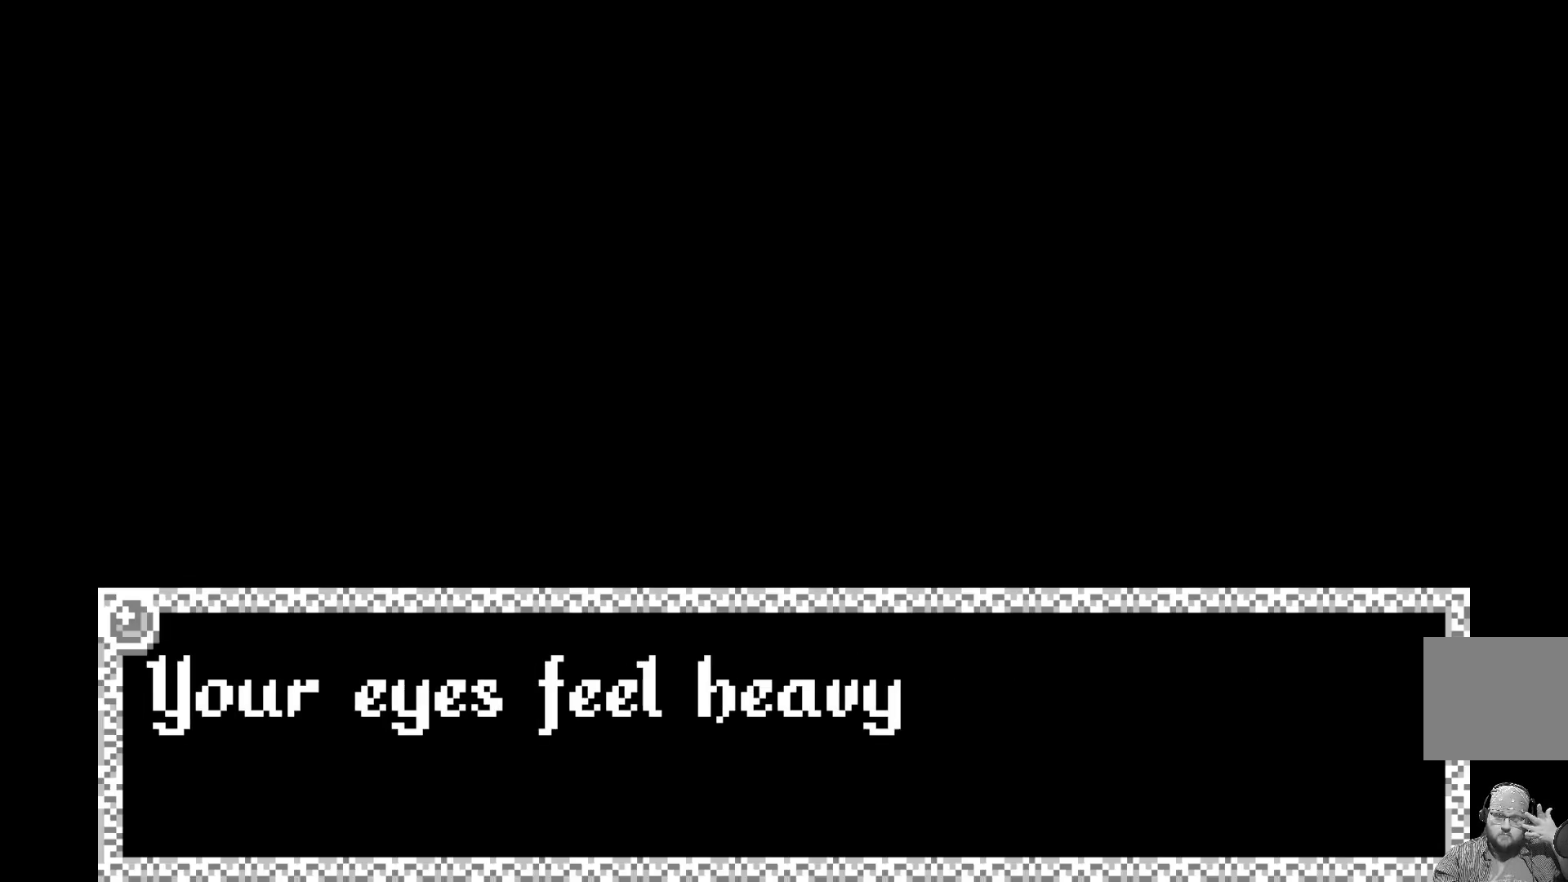
{"buttons": ["A"], "left_stick": "center", "events": [[400, "A", "down"]]}
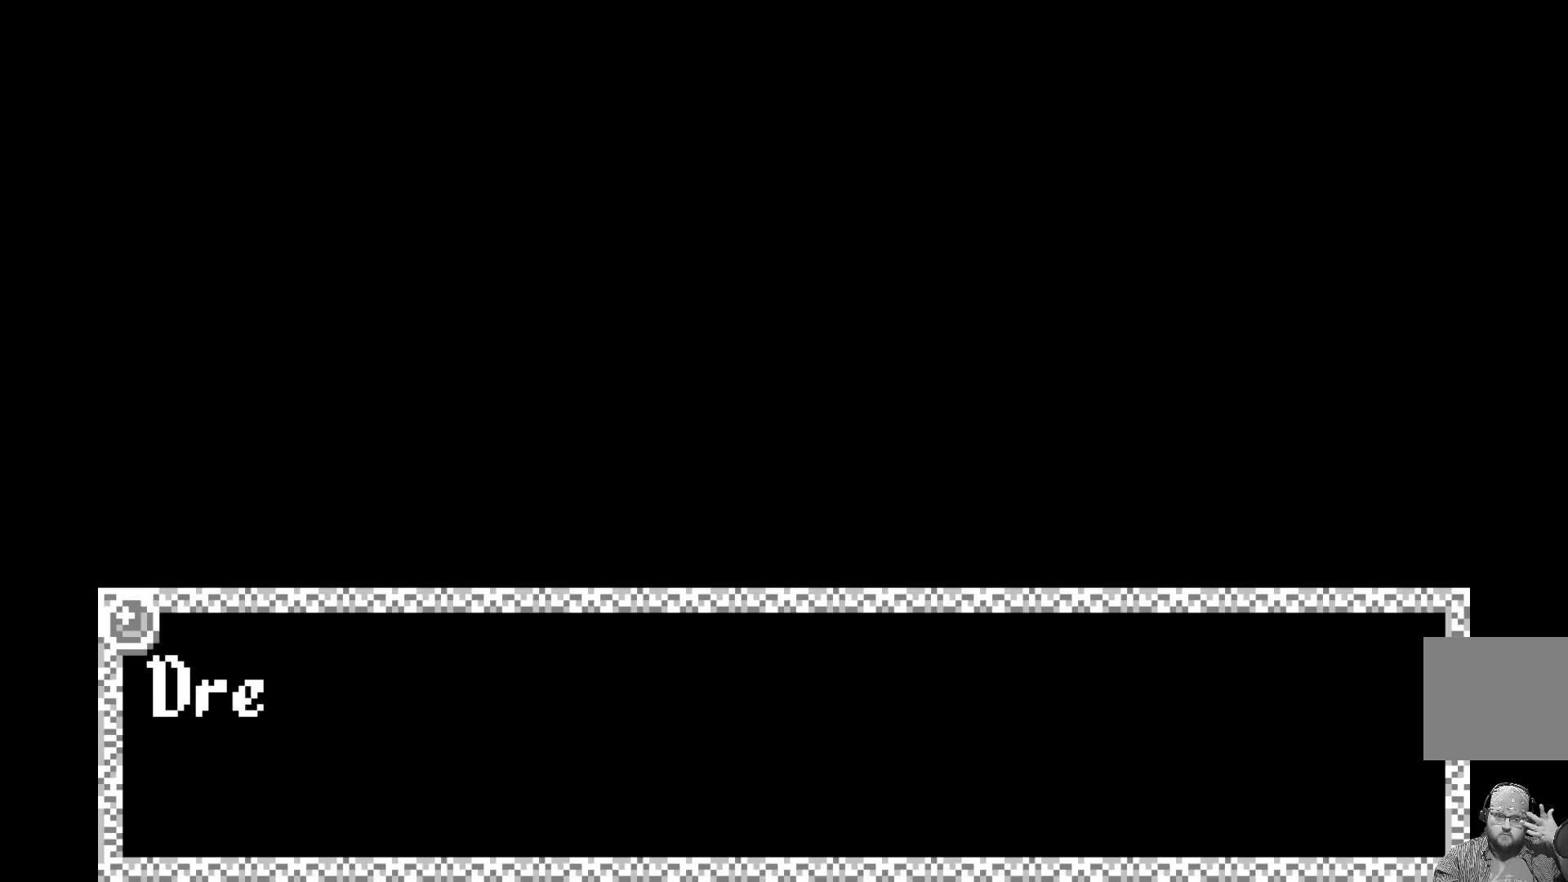
{"buttons": [], "left_stick": "center", "events": [[83, "A", "up"]]}
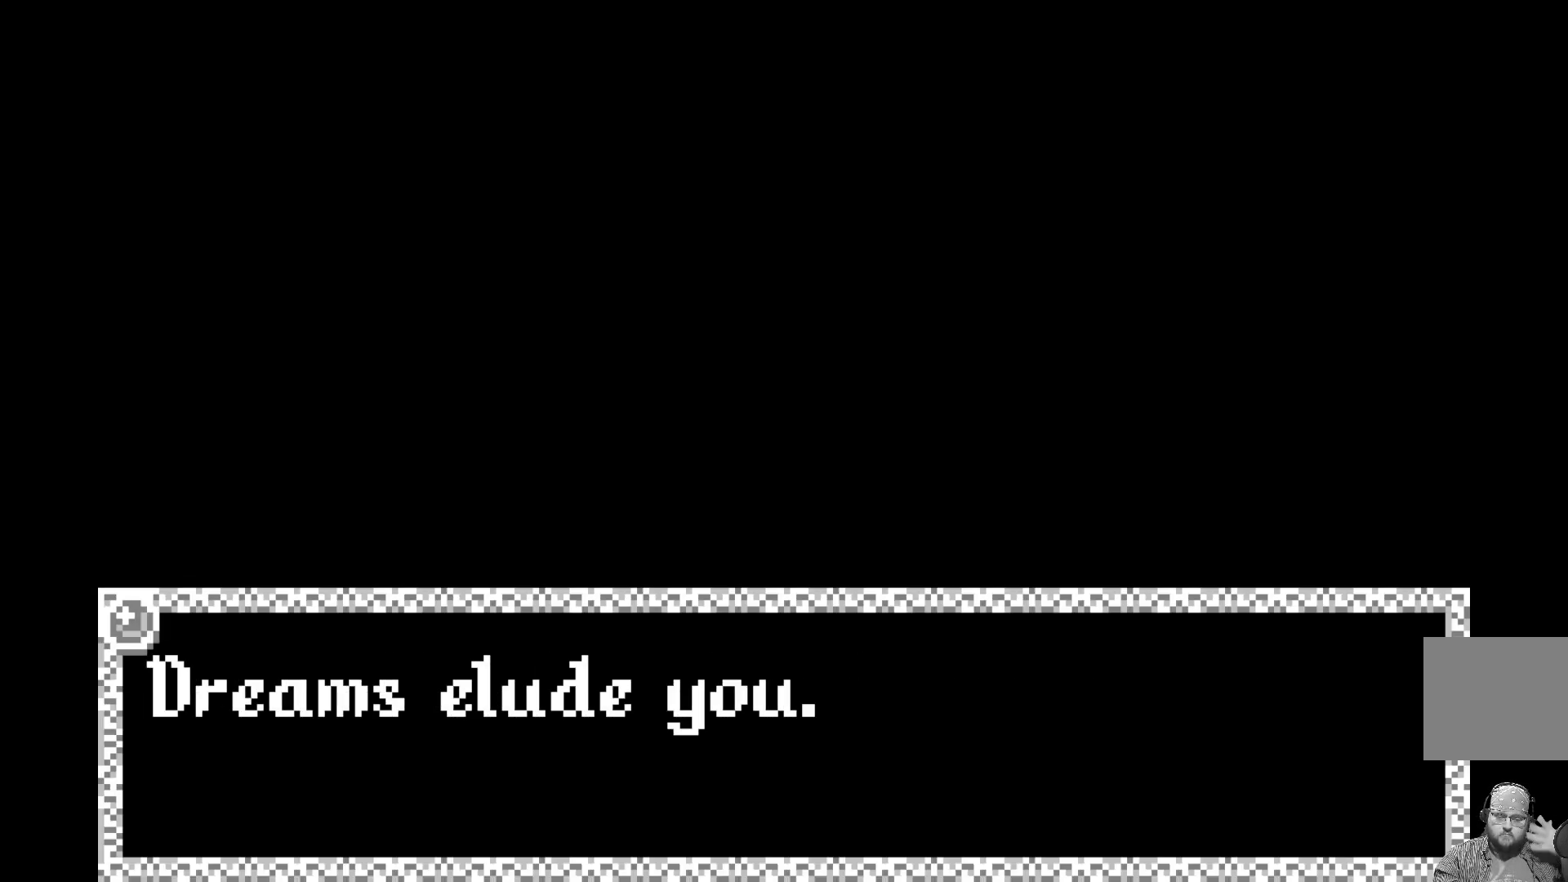
{"buttons": [], "left_stick": "center", "events": [[267, "A", "down"], [433, "A", "up"]]}
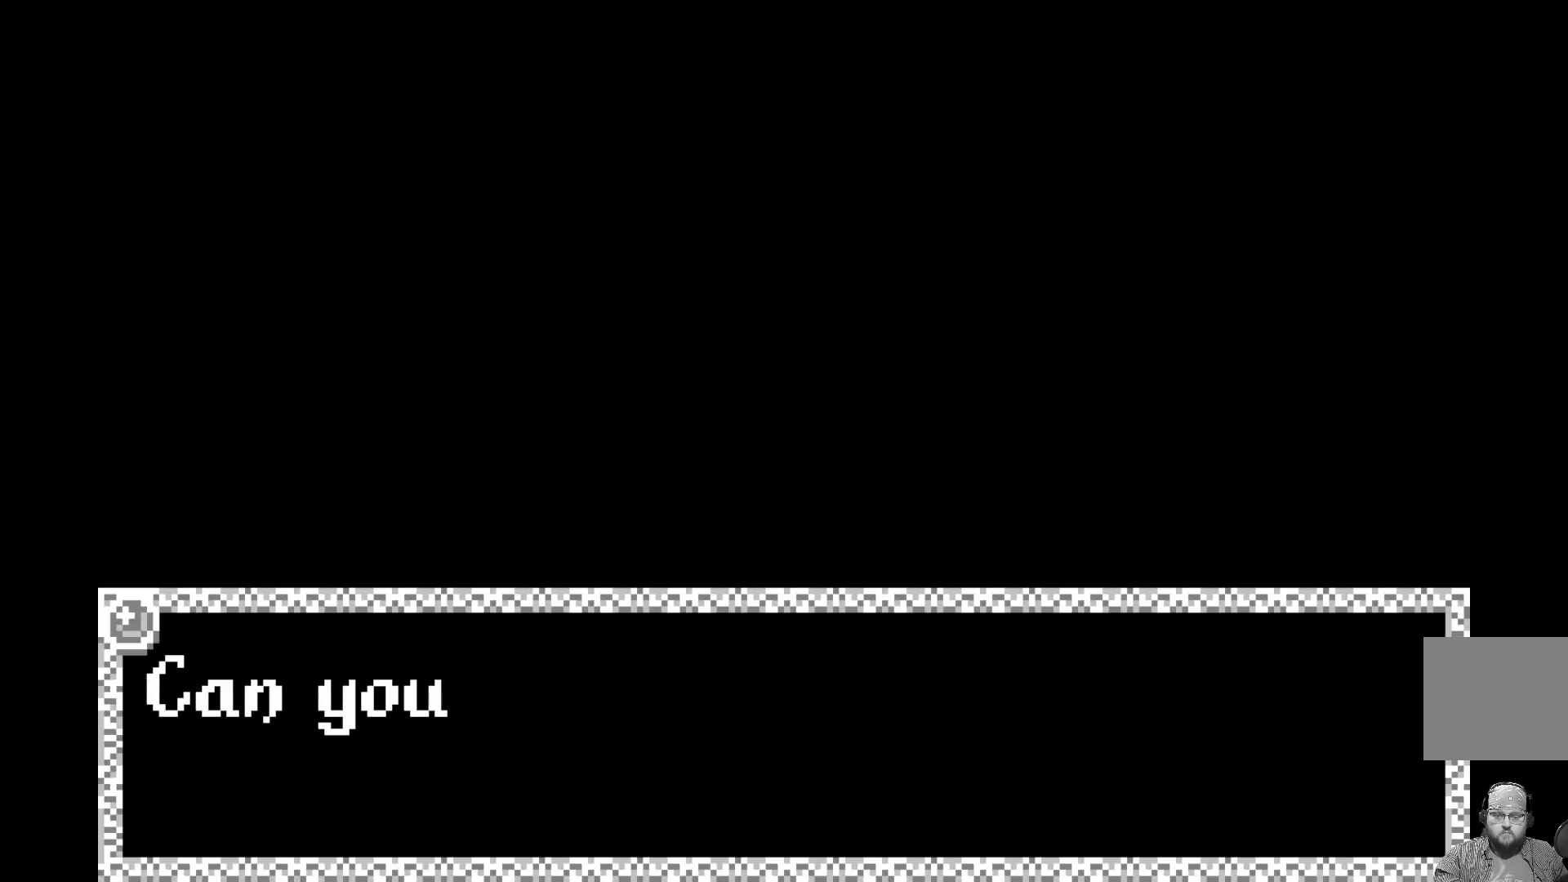
{"buttons": [], "left_stick": "center", "events": []}
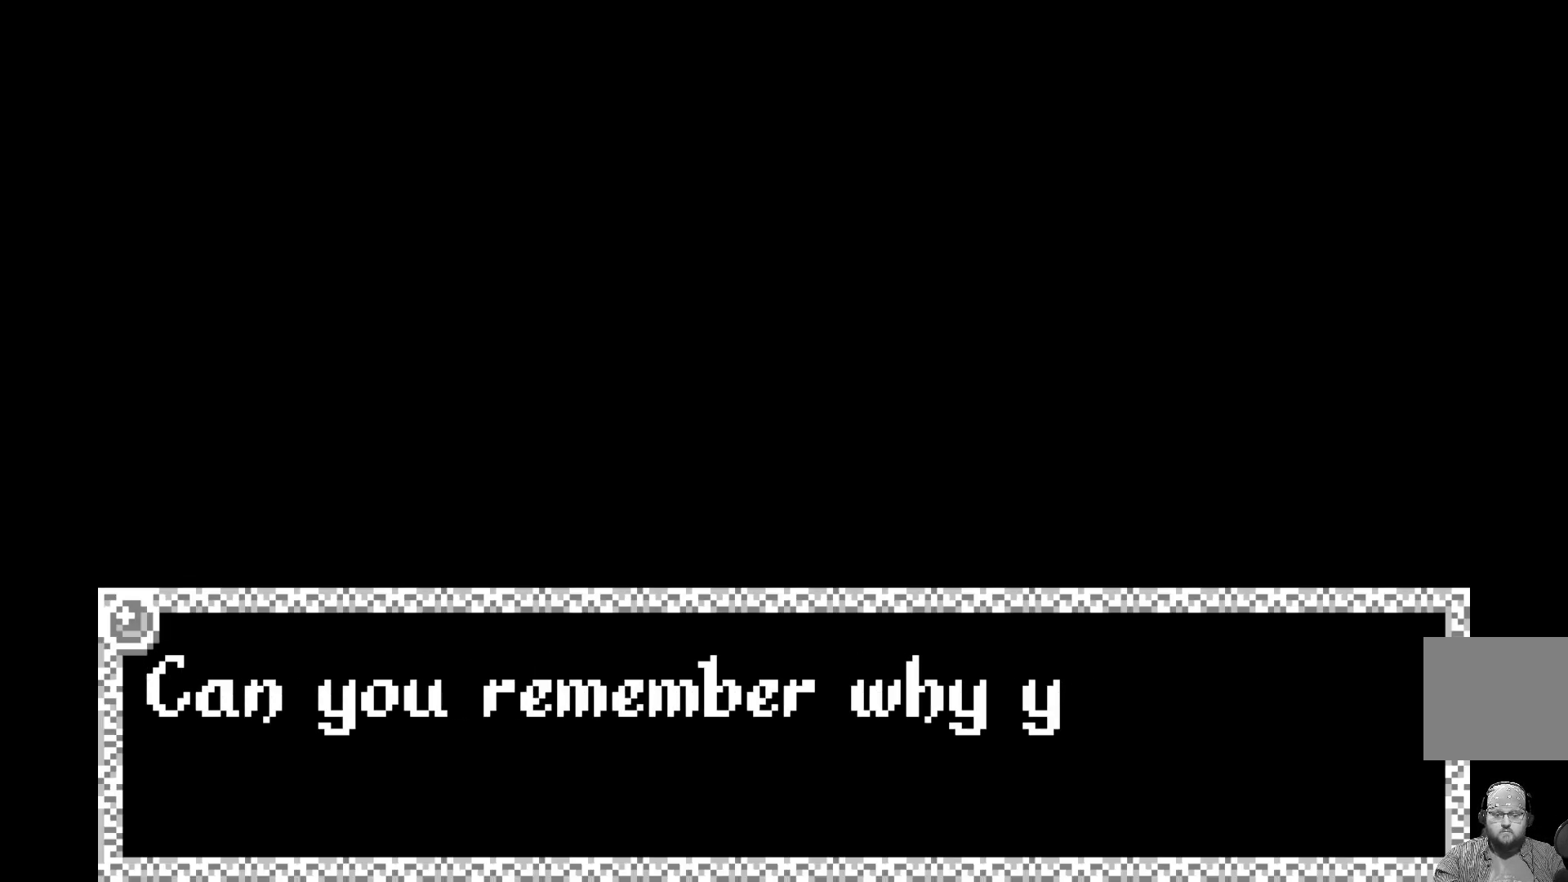
{"buttons": [], "left_stick": "center", "events": []}
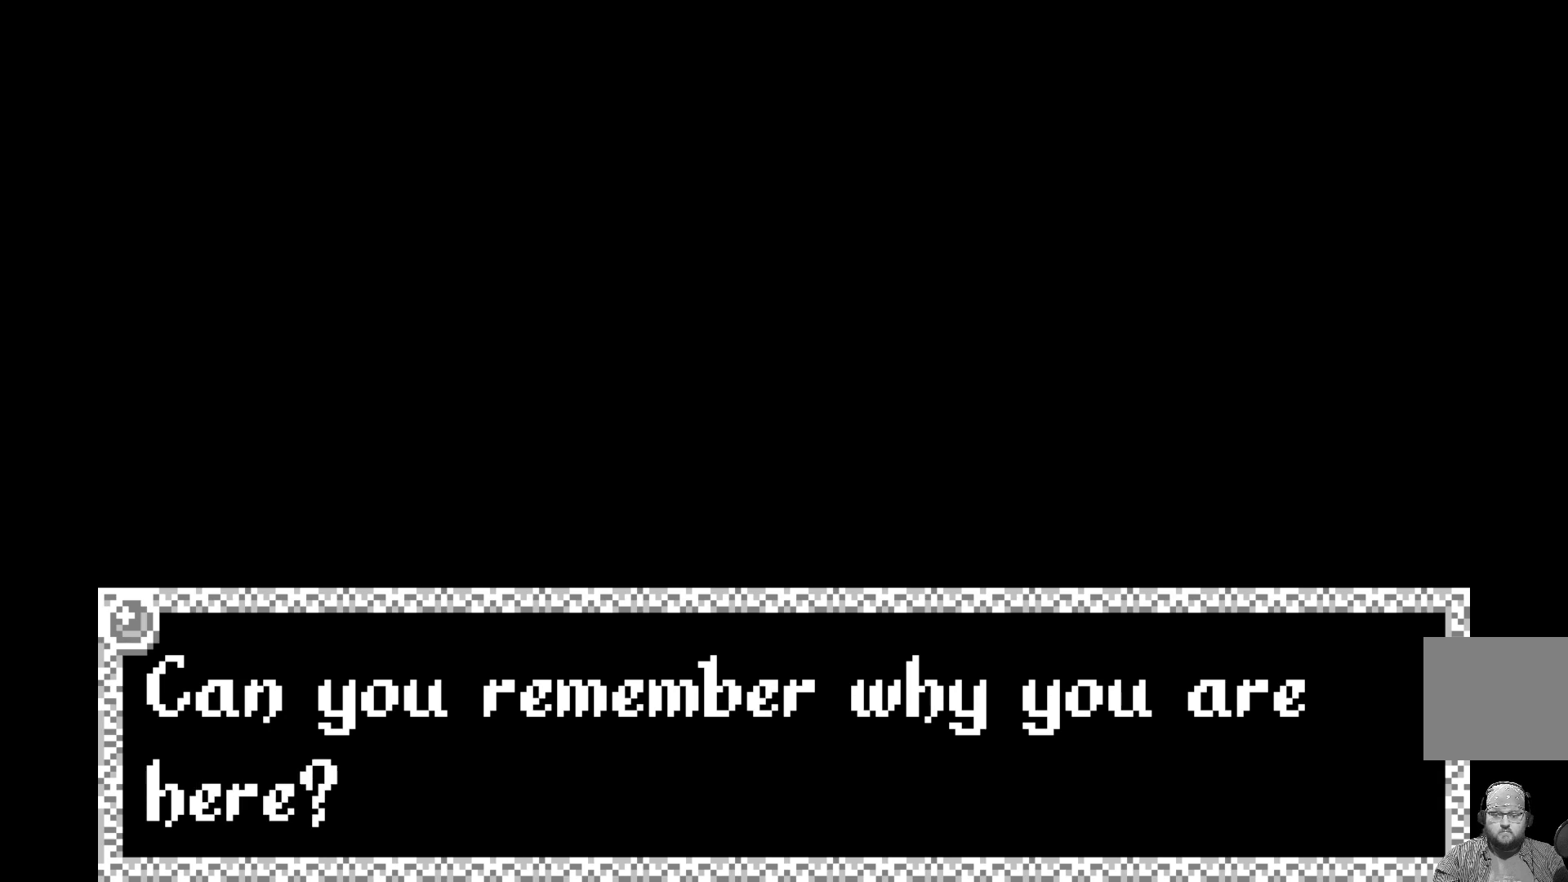
{"buttons": ["A"], "left_stick": "center", "events": [[83, "A", "down"], [250, "A", "up"], [400, "A", "down"]]}
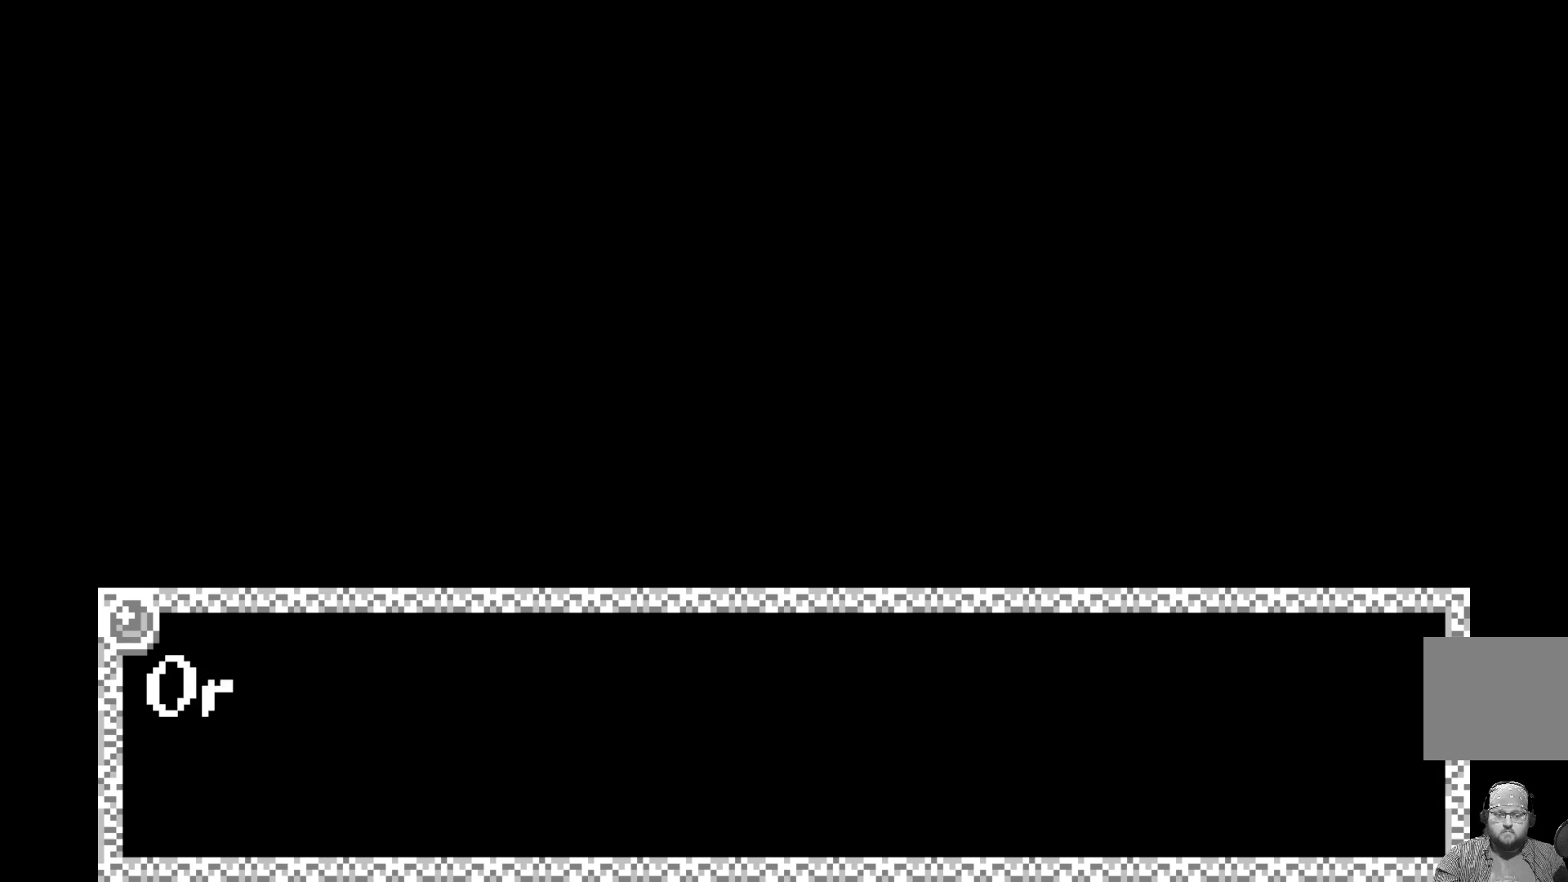
{"buttons": [], "left_stick": "center", "events": [[67, "A", "up"]]}
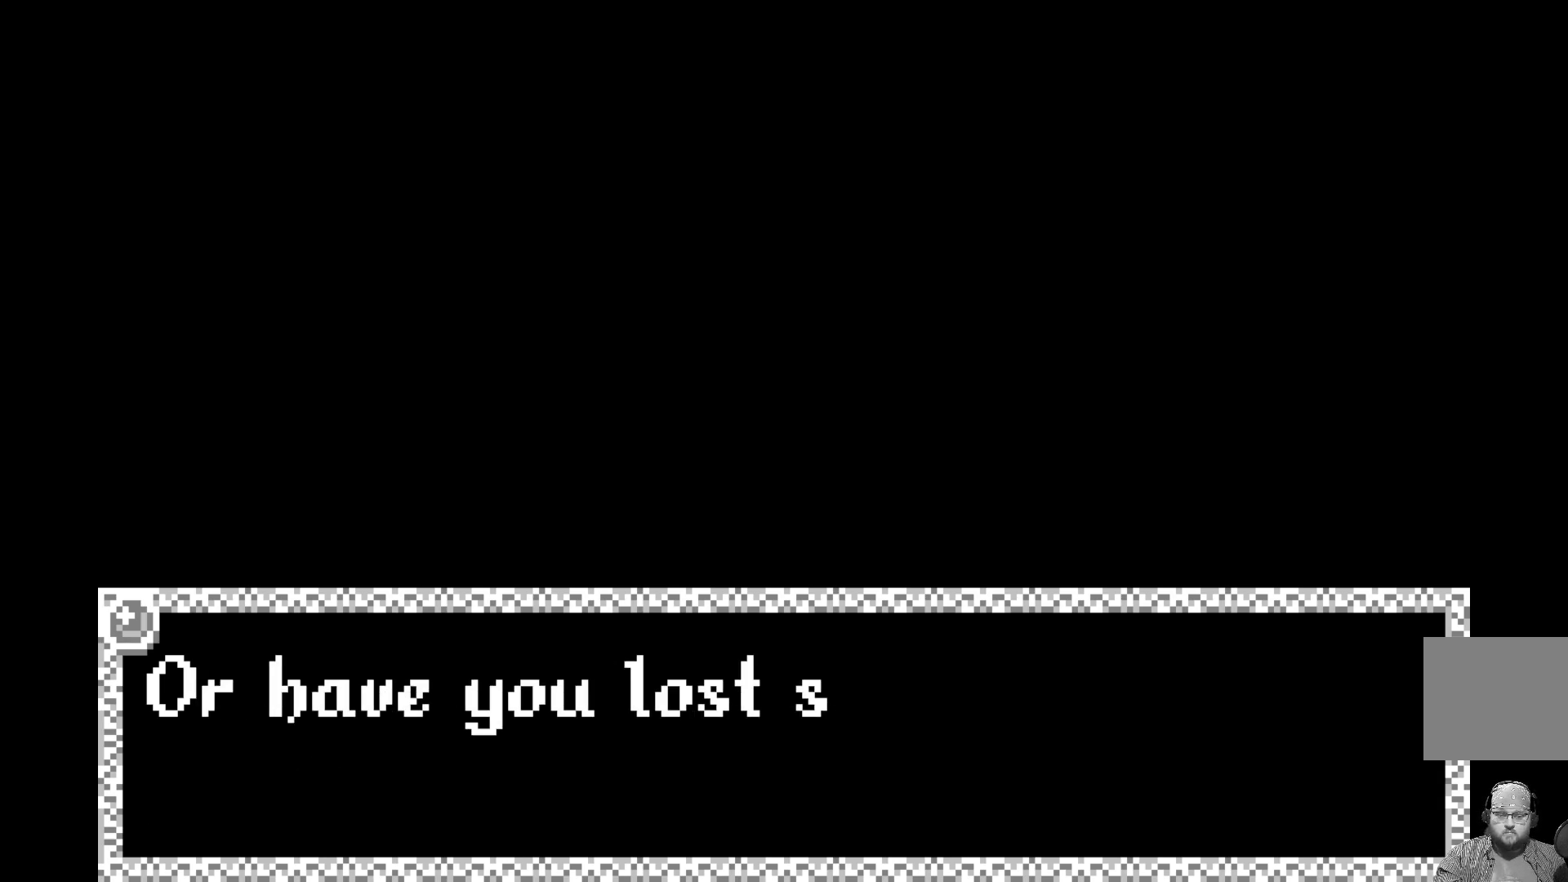
{"buttons": [], "left_stick": "center", "events": []}
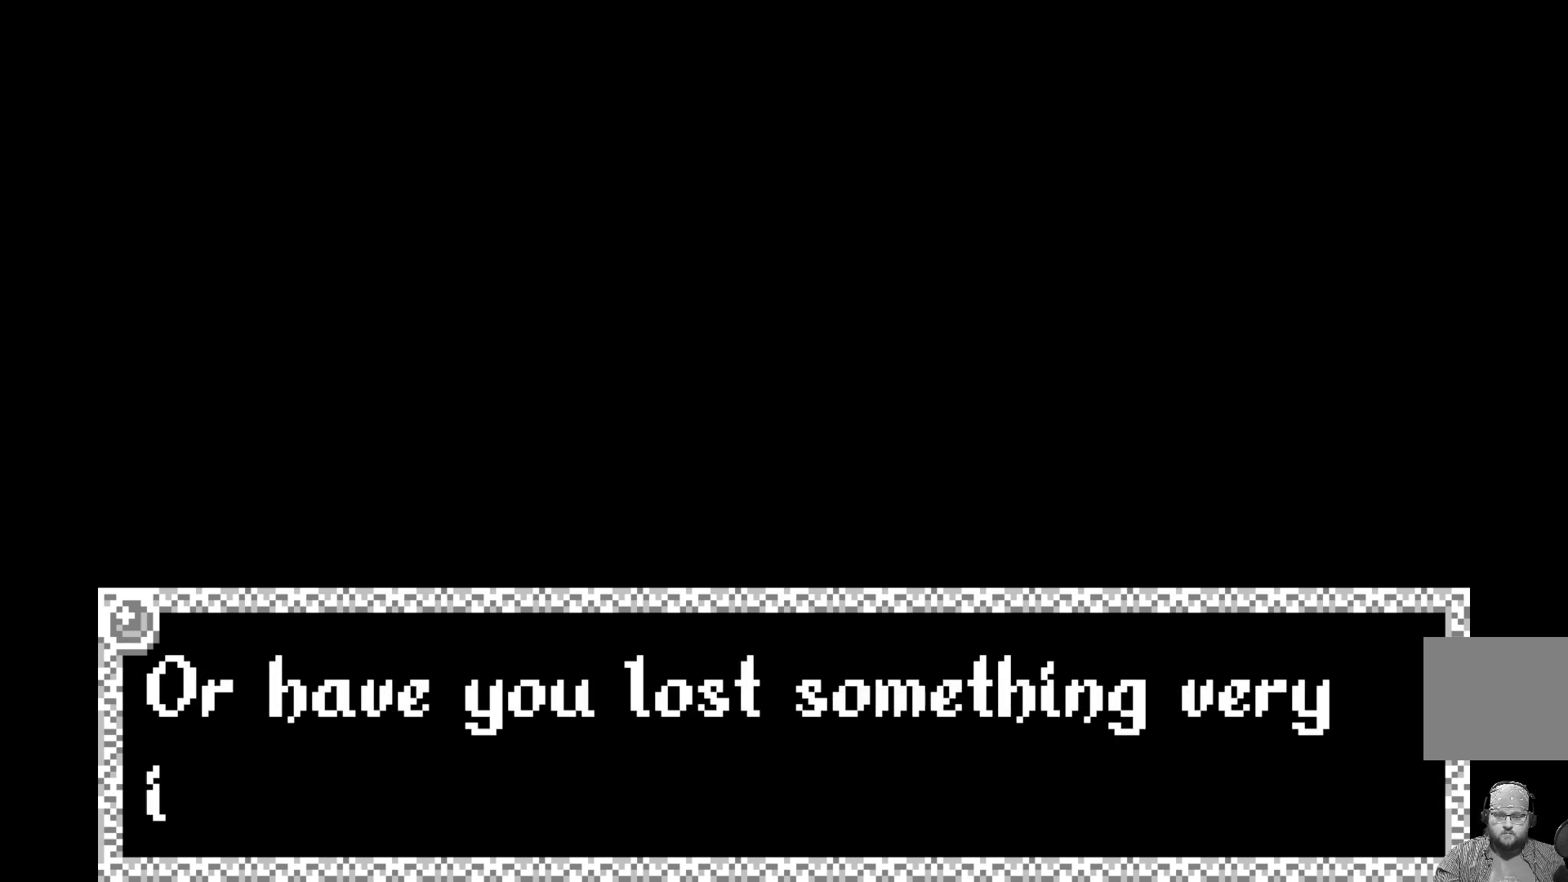
{"buttons": [], "left_stick": "center", "events": []}
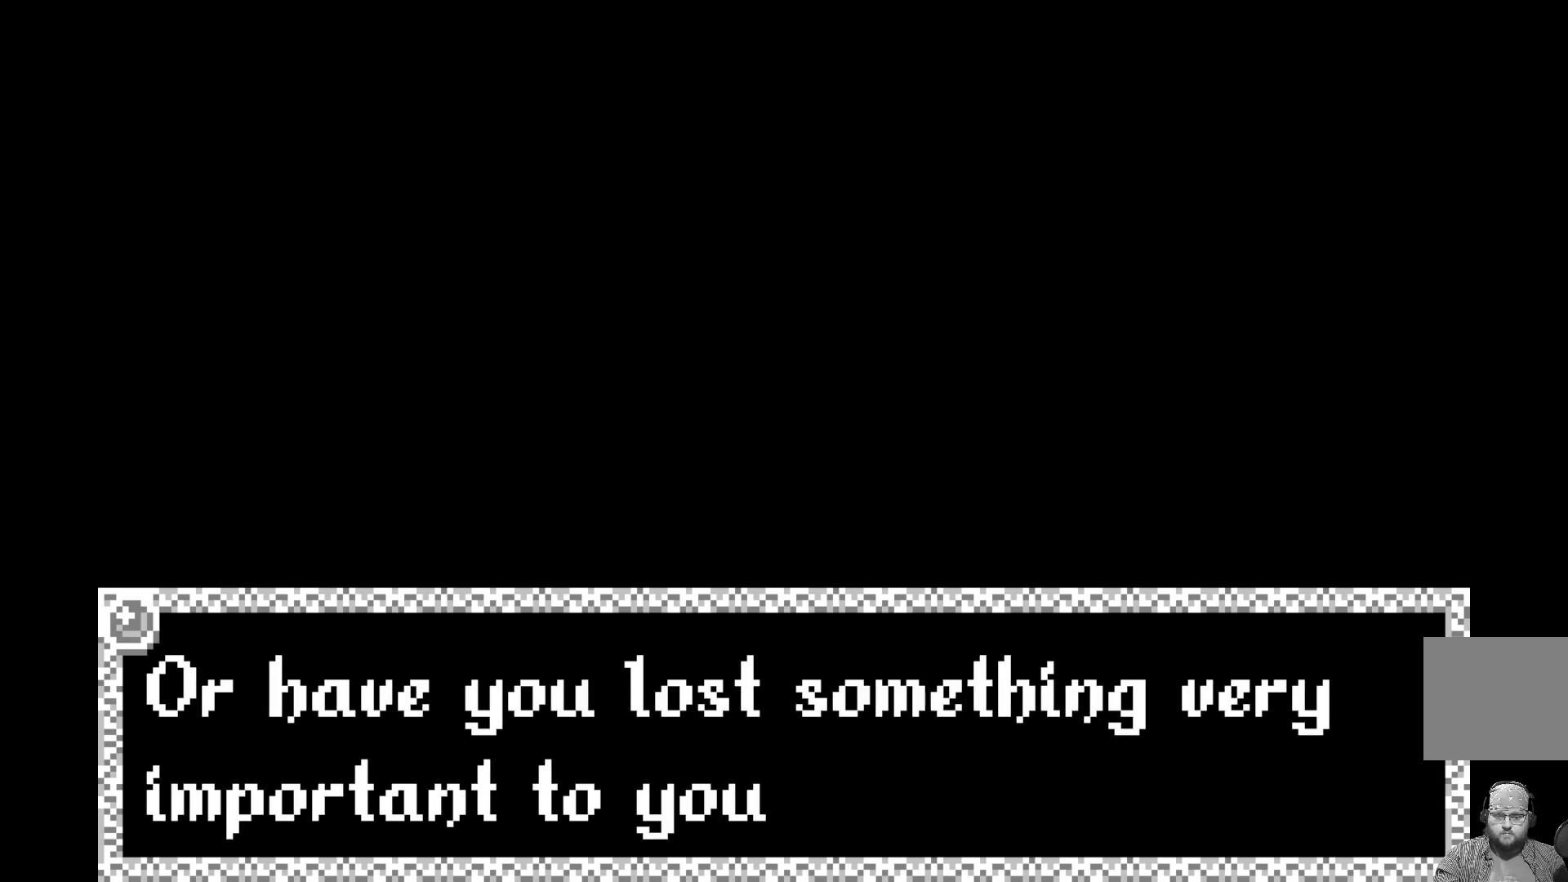
{"buttons": ["A"], "left_stick": "center", "events": [[433, "A", "down"]]}
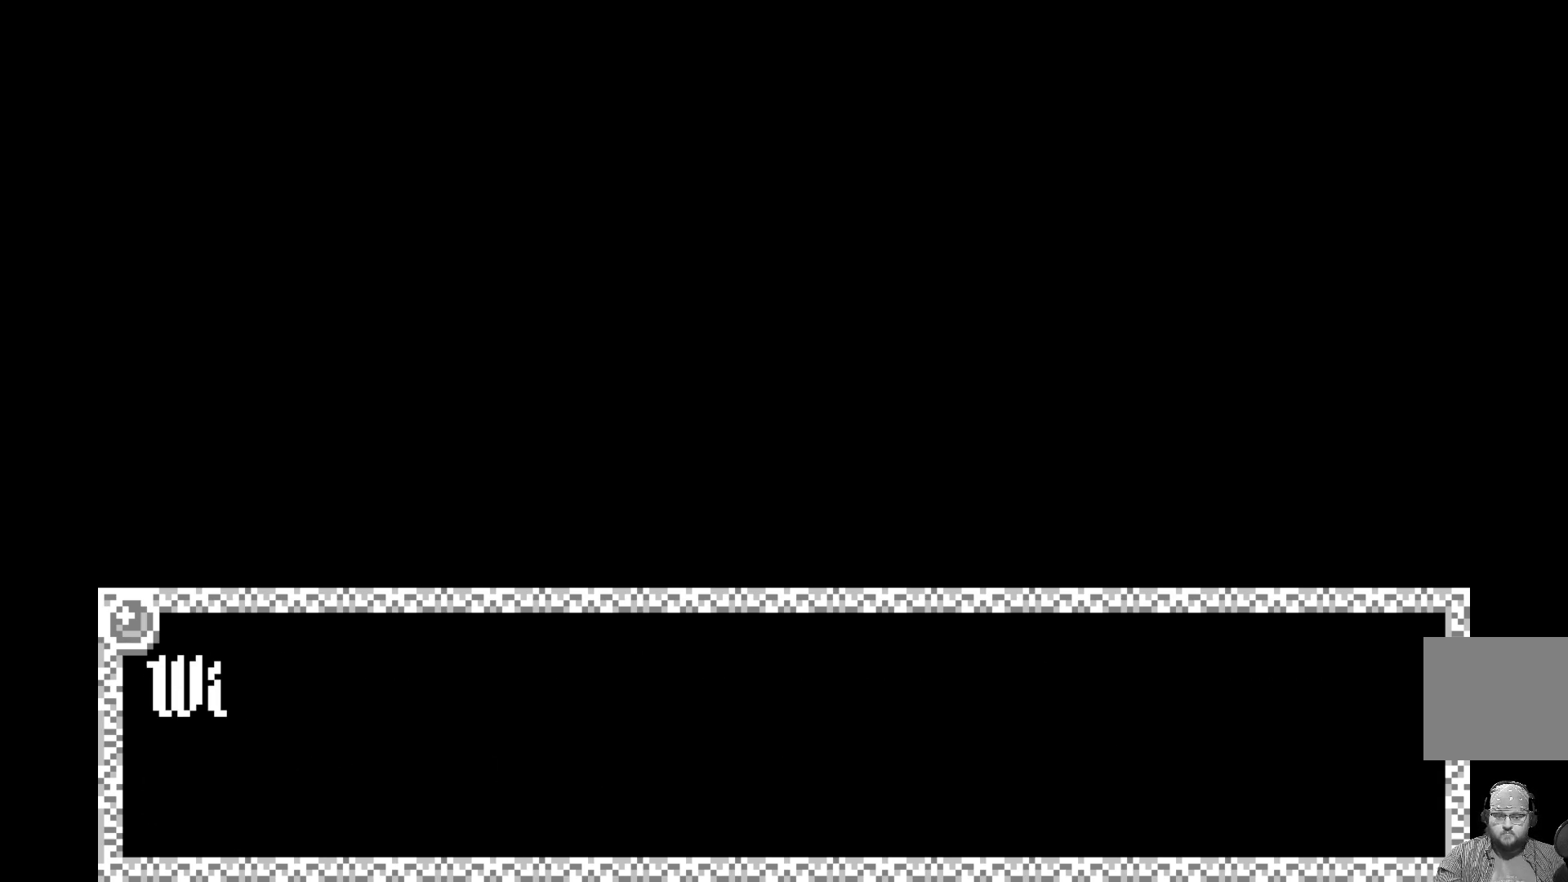
{"buttons": [], "left_stick": "center", "events": [[83, "A", "up"]]}
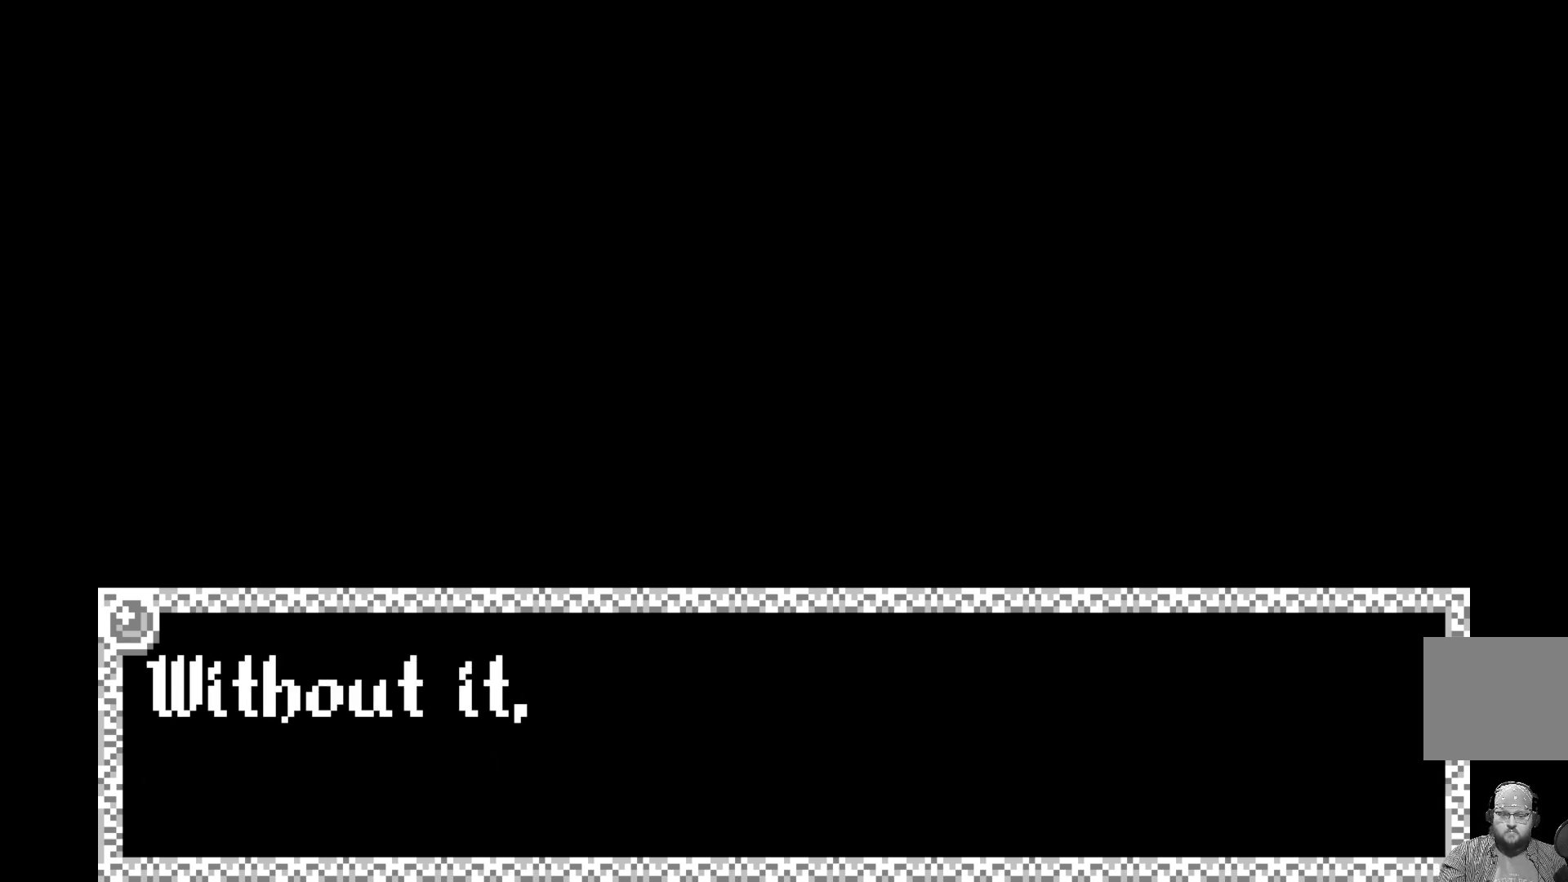
{"buttons": [], "left_stick": "center", "events": []}
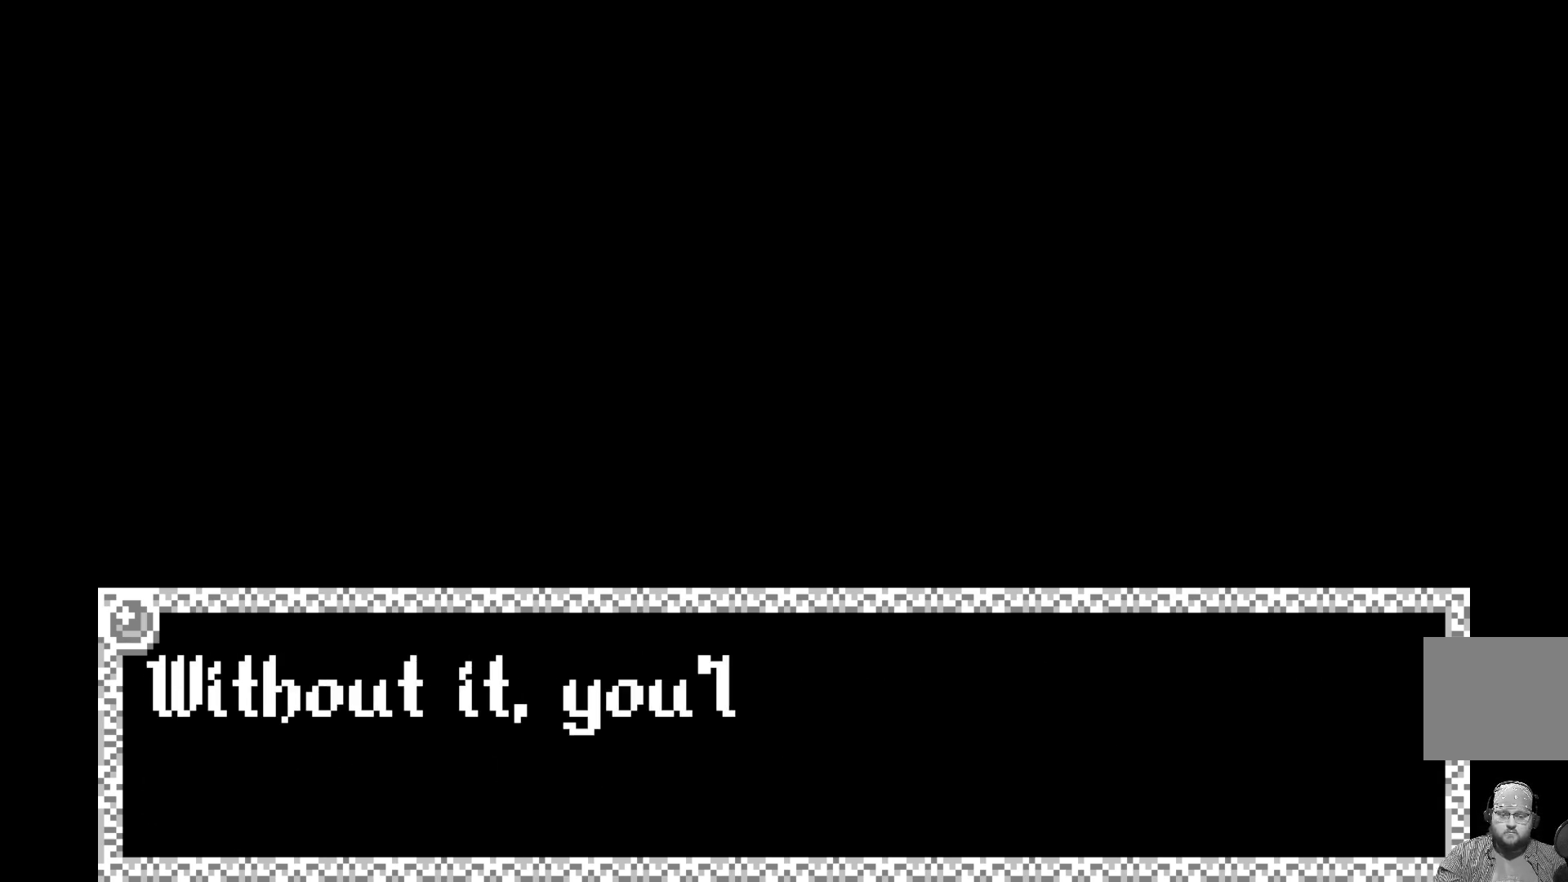
{"buttons": [], "left_stick": "center", "events": []}
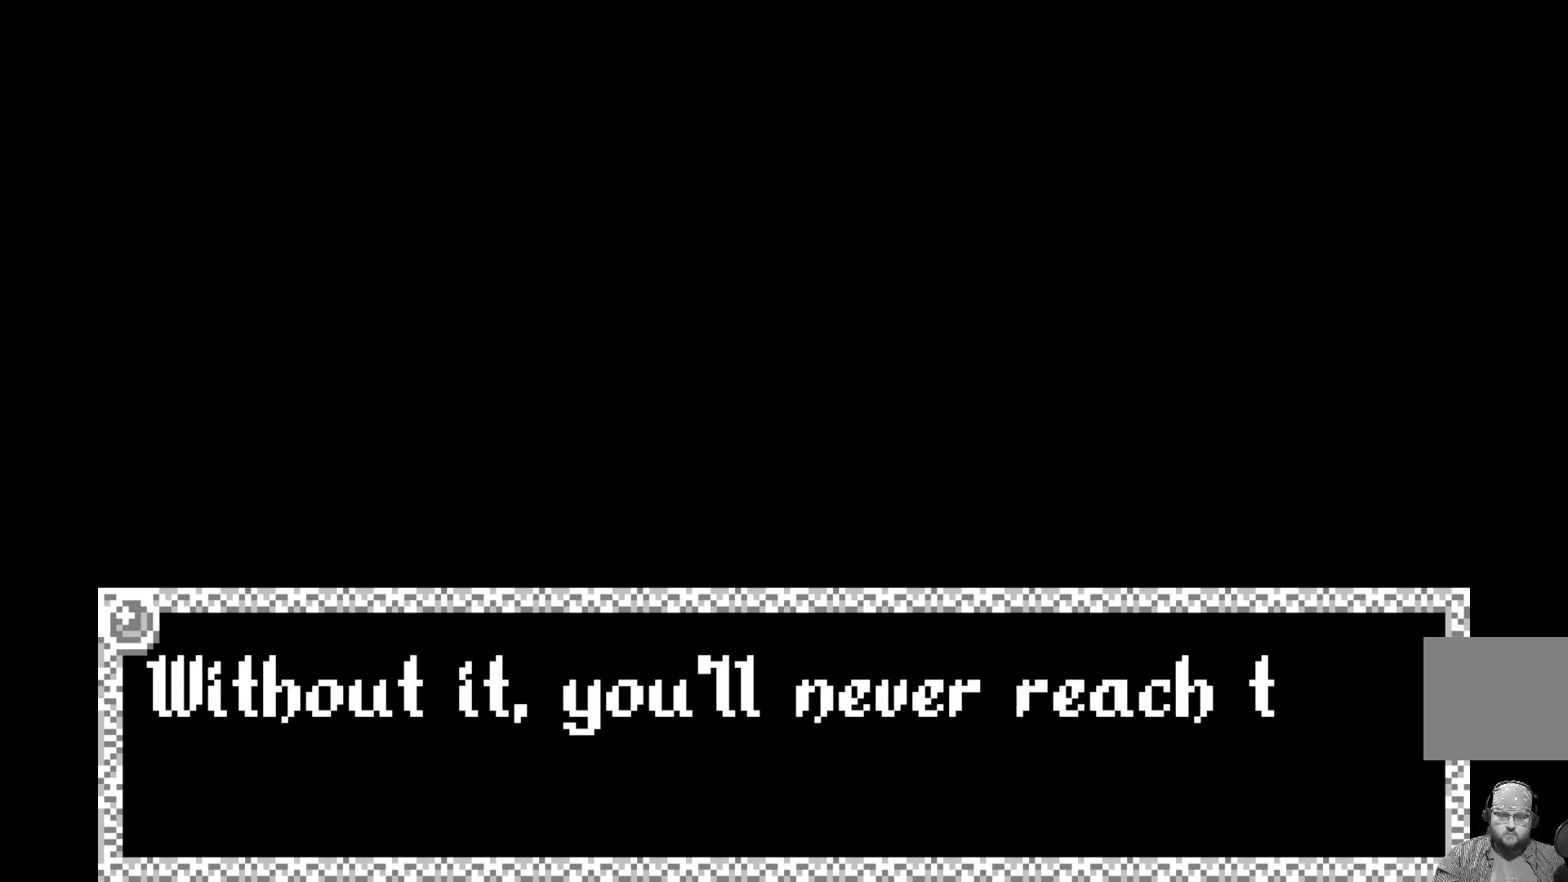
{"buttons": [], "left_stick": "center", "events": []}
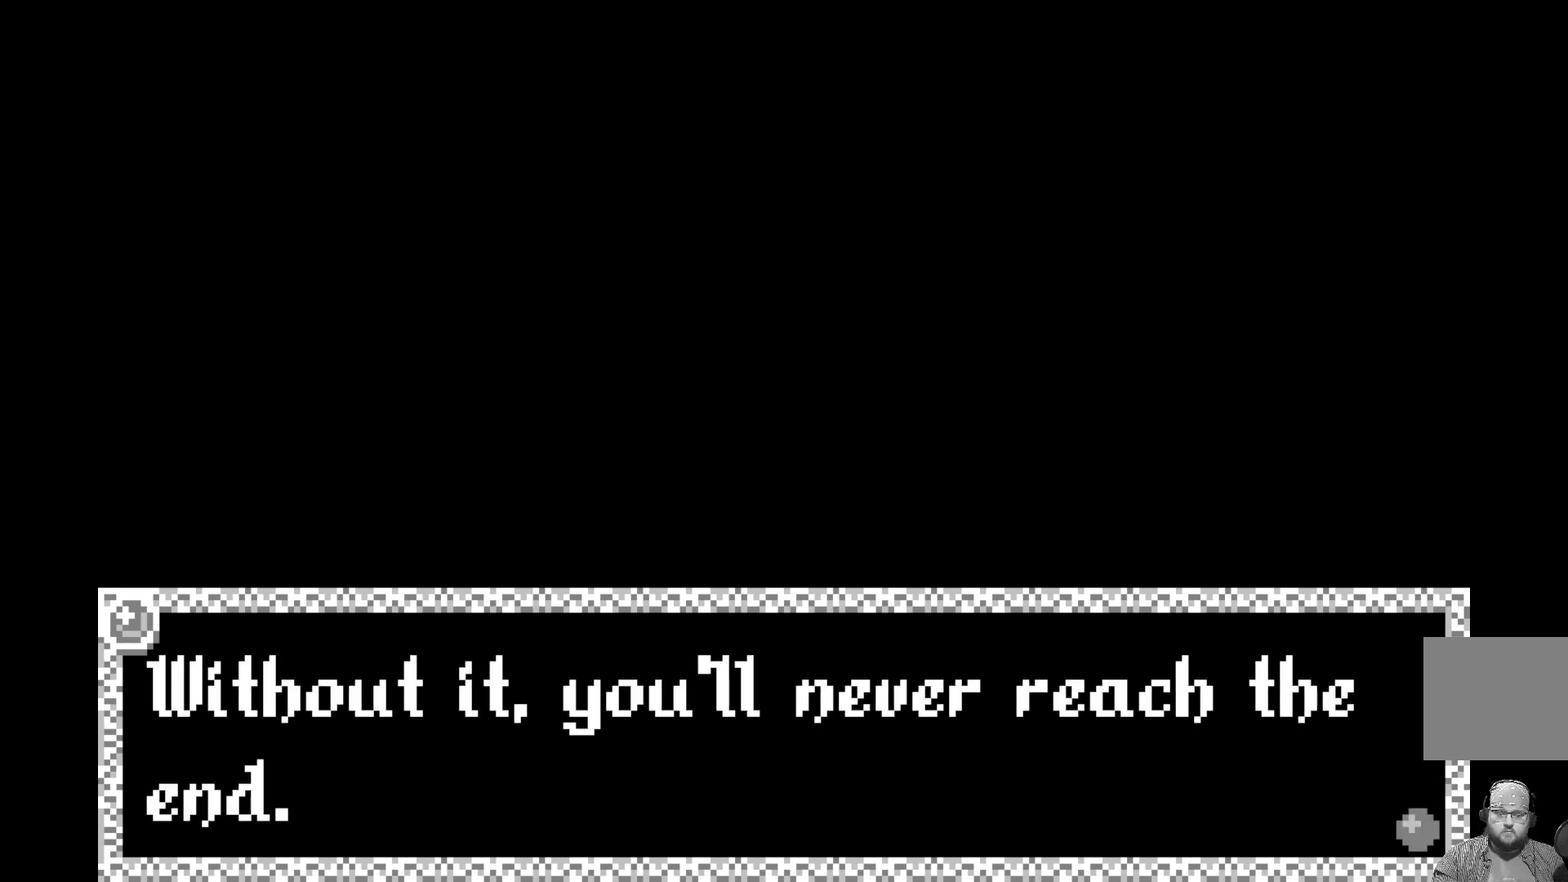
{"buttons": [], "left_stick": "center", "events": [[150, "A", "down"], [317, "A", "up"]]}